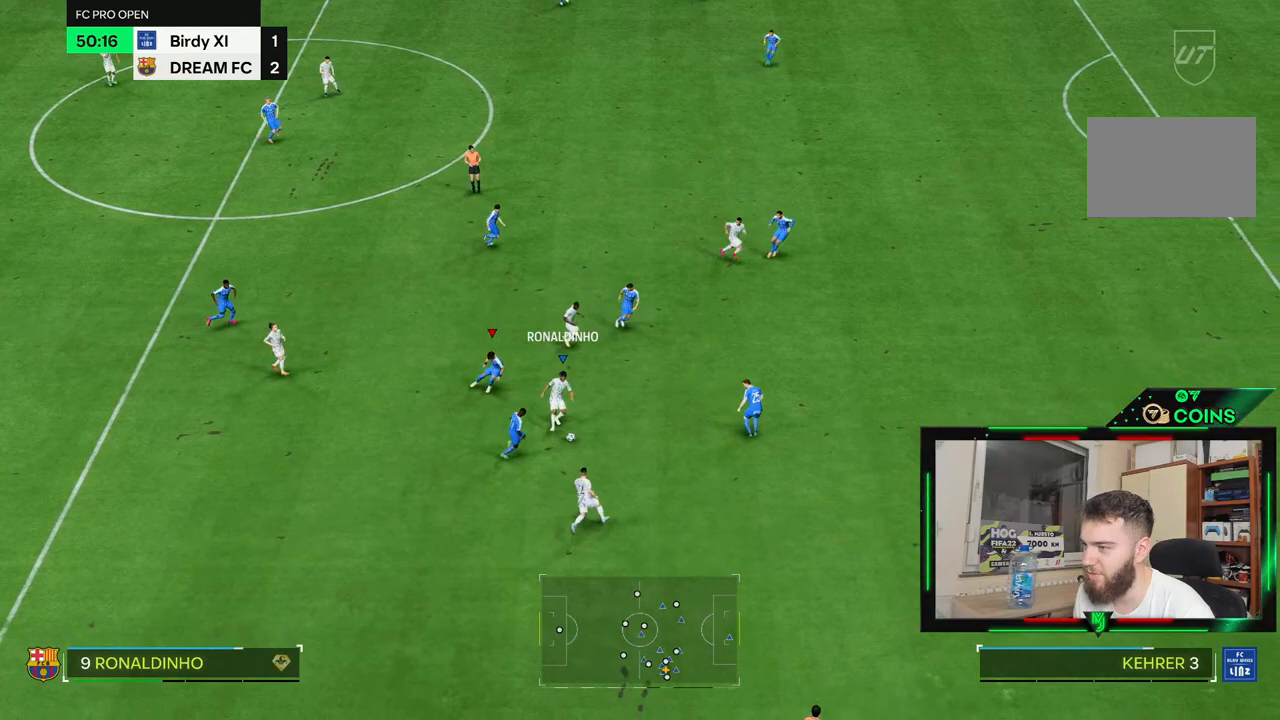
Gameplay with a controller (PlayStation layout); each line is a JSON object with the inputs held at the frame after it (dt_ms = milliseconds from this image to that frame). "events" lists button and stick changes between this image and that frame as [ms after this image, input, new state], when the widget could be followed in between. Not read: CROSS L3 R3.
{"dt_ms": 500, "buttons": [], "left_stick": "down-right", "right_stick": "center", "events": [[283, "R2", "down"], [433, "R2", "up"]]}
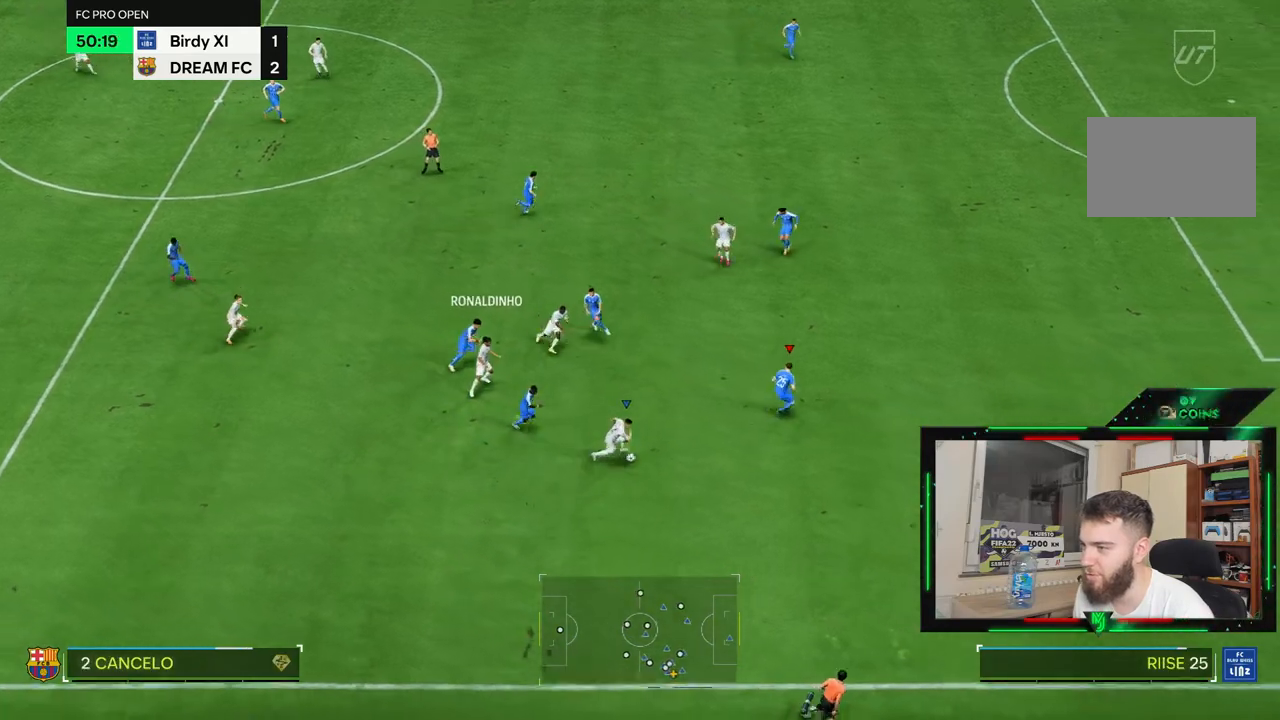
{"dt_ms": 500, "buttons": ["R1"], "left_stick": "up", "right_stick": "center", "events": [[117, "R1", "down"], [150, "left_stick", "up-right"], [450, "left_stick", "up"]]}
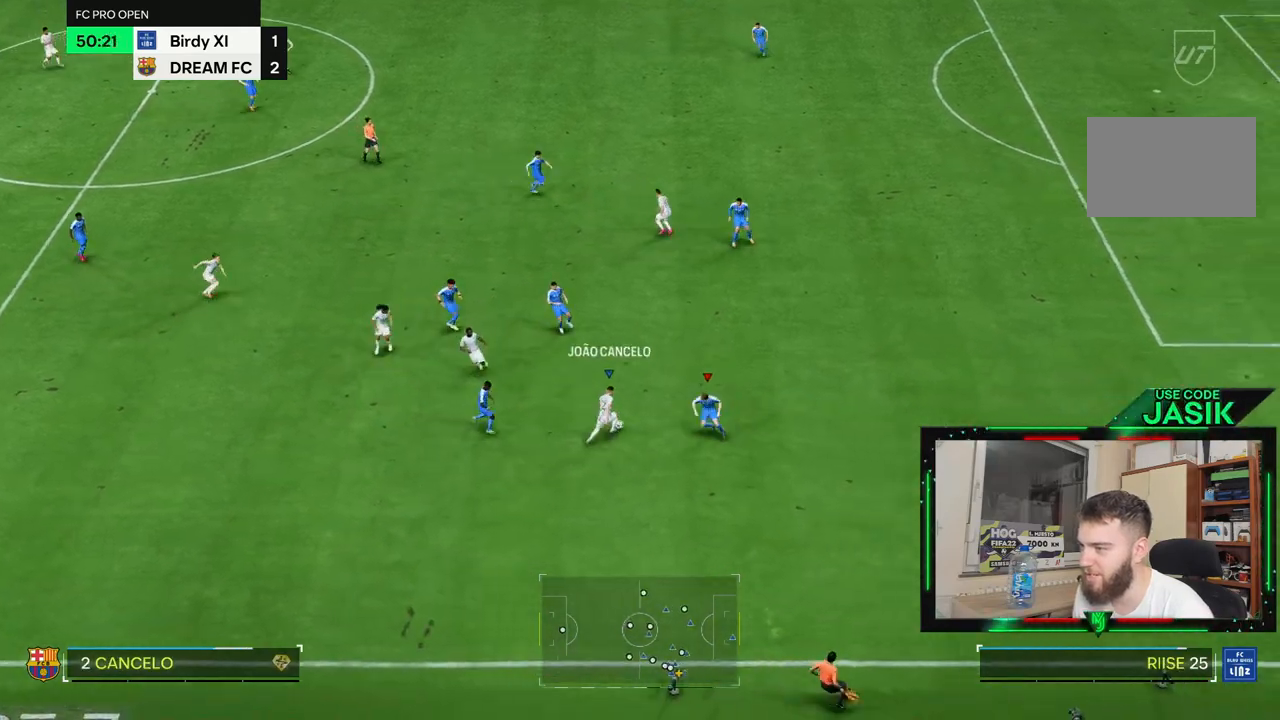
{"dt_ms": 500, "buttons": ["R1"], "left_stick": "right", "right_stick": "center"}
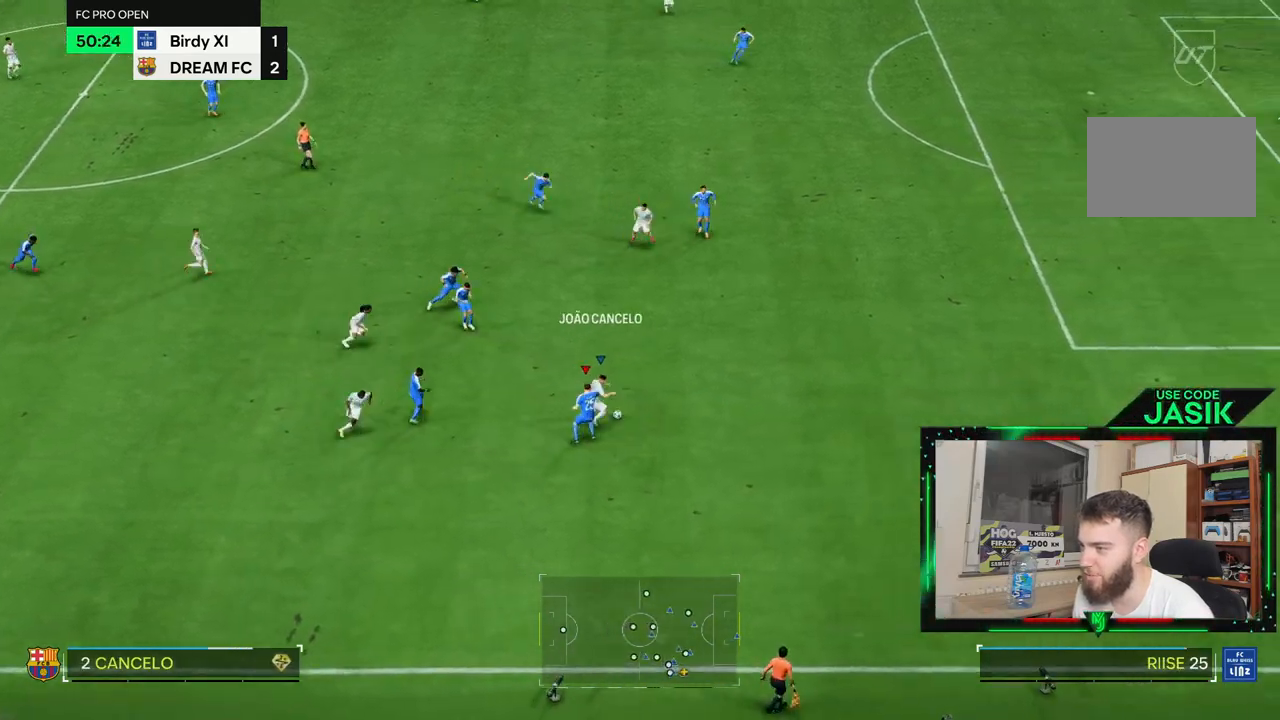
{"dt_ms": 1000, "buttons": ["R2"], "left_stick": "right", "right_stick": "center", "events": [[283, "R1", "up"], [367, "R1", "down"], [650, "R1", "up"], [833, "R2", "down"]]}
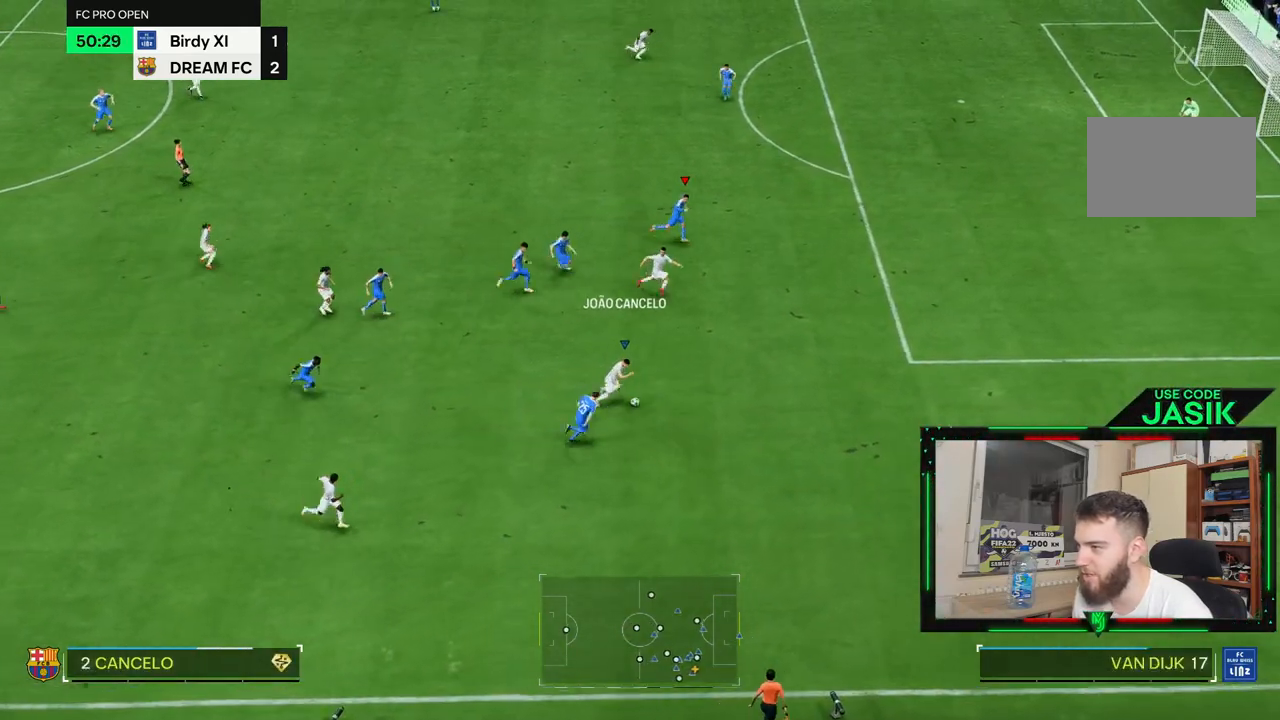
{"dt_ms": 500, "buttons": ["R2"], "left_stick": "right", "right_stick": "center", "events": [[250, "R2", "up"], [367, "R2", "down"]]}
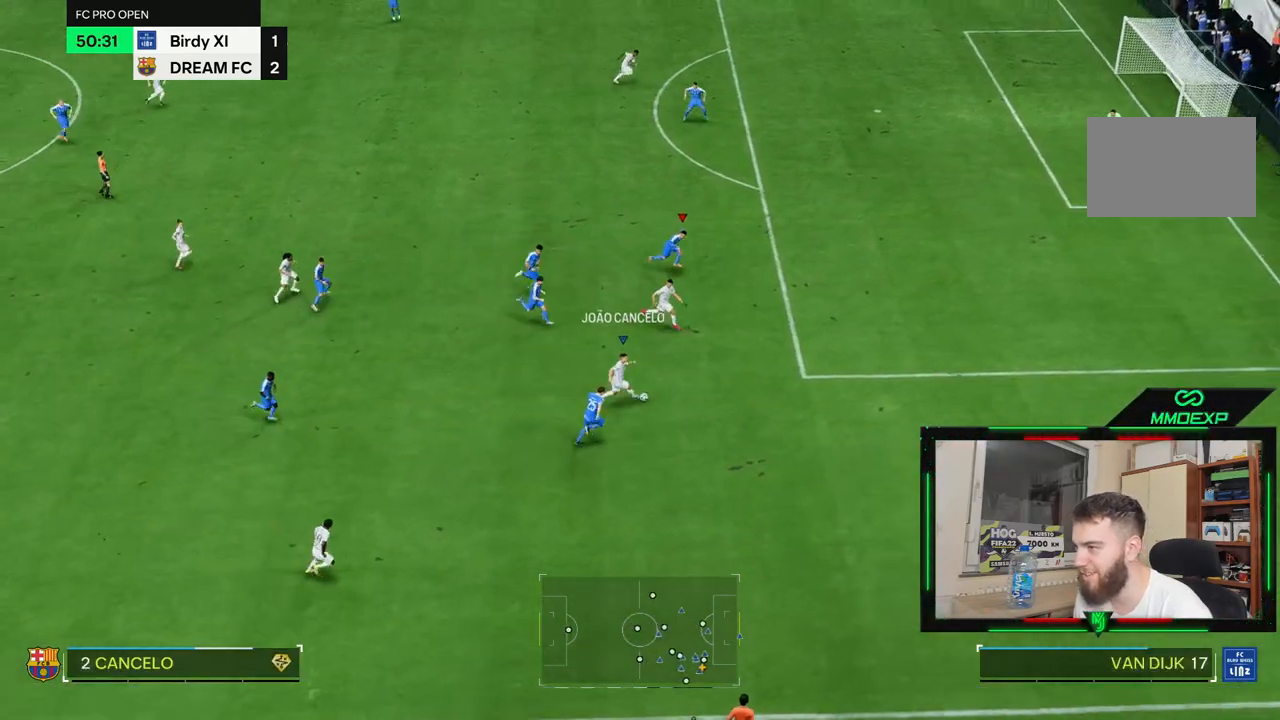
{"dt_ms": 500, "buttons": ["R2"], "left_stick": "right", "right_stick": "center", "events": [[300, "R2", "up"], [367, "R2", "down"]]}